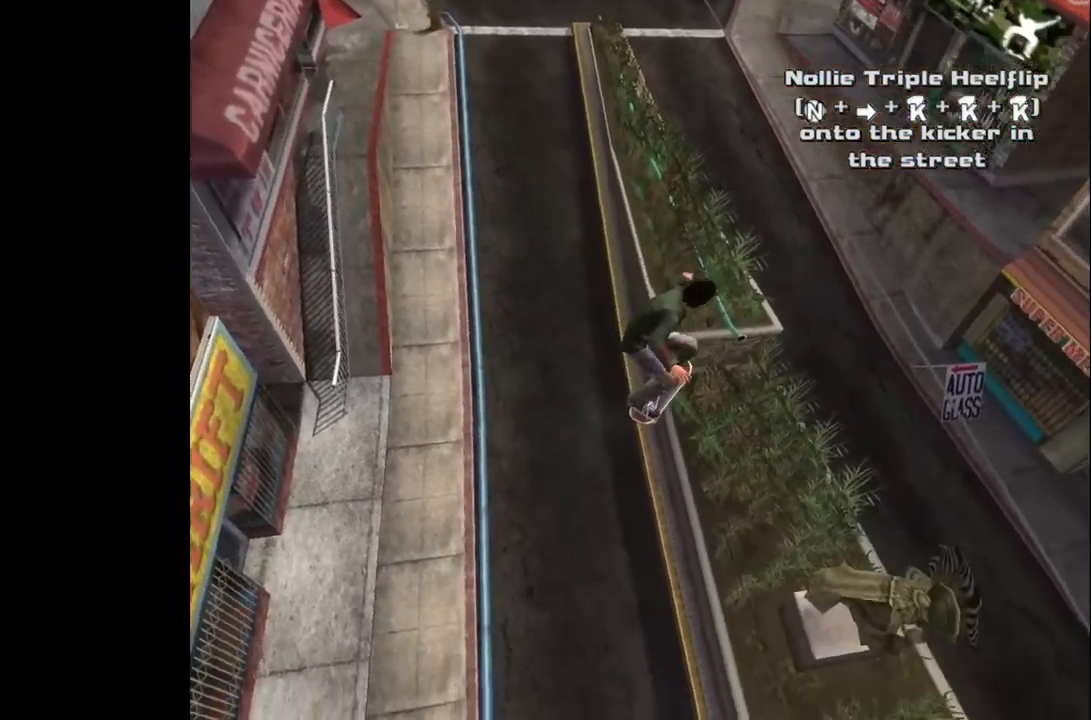
Gameplay with a controller (PlayStation layout); each line is a JSON object with the inputs held at the frame after it. "events" lists button and stick changes between this image and that frame as [ms after this image, input, new state], when the widget could be followed in between.
{"buttons": ["DPAD_RIGHT"], "left_stick": "center", "right_stick": "center", "events": []}
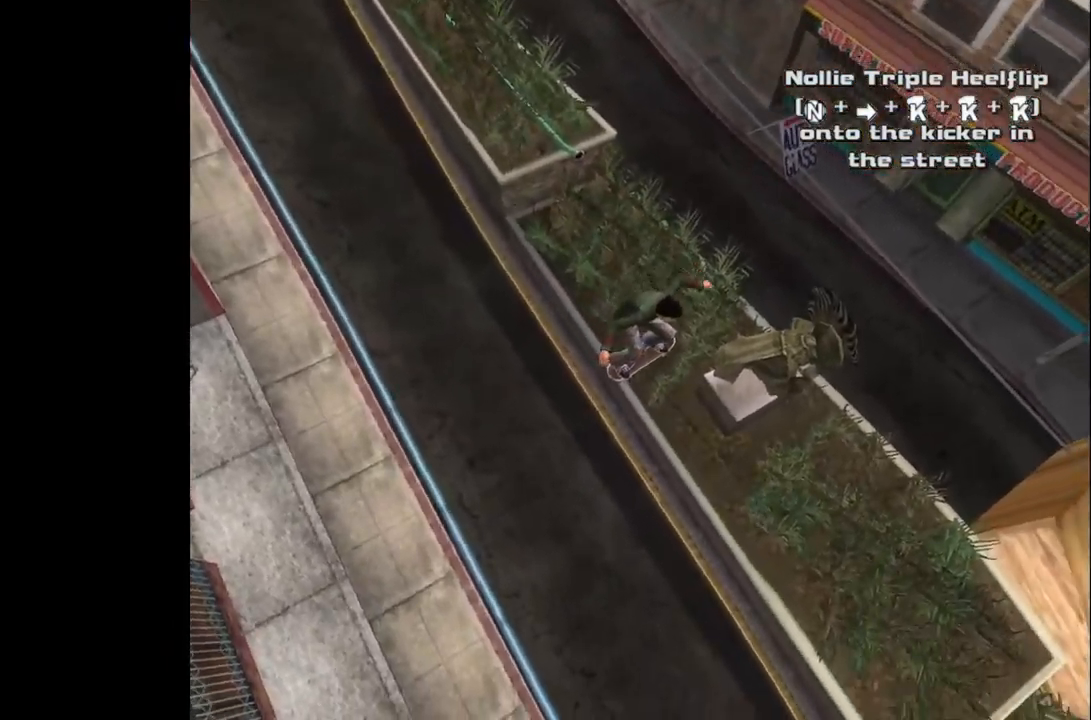
{"buttons": ["DPAD_RIGHT"], "left_stick": "center", "right_stick": "center", "events": [[233, "DPAD_RIGHT", "up"], [417, "DPAD_RIGHT", "down"]]}
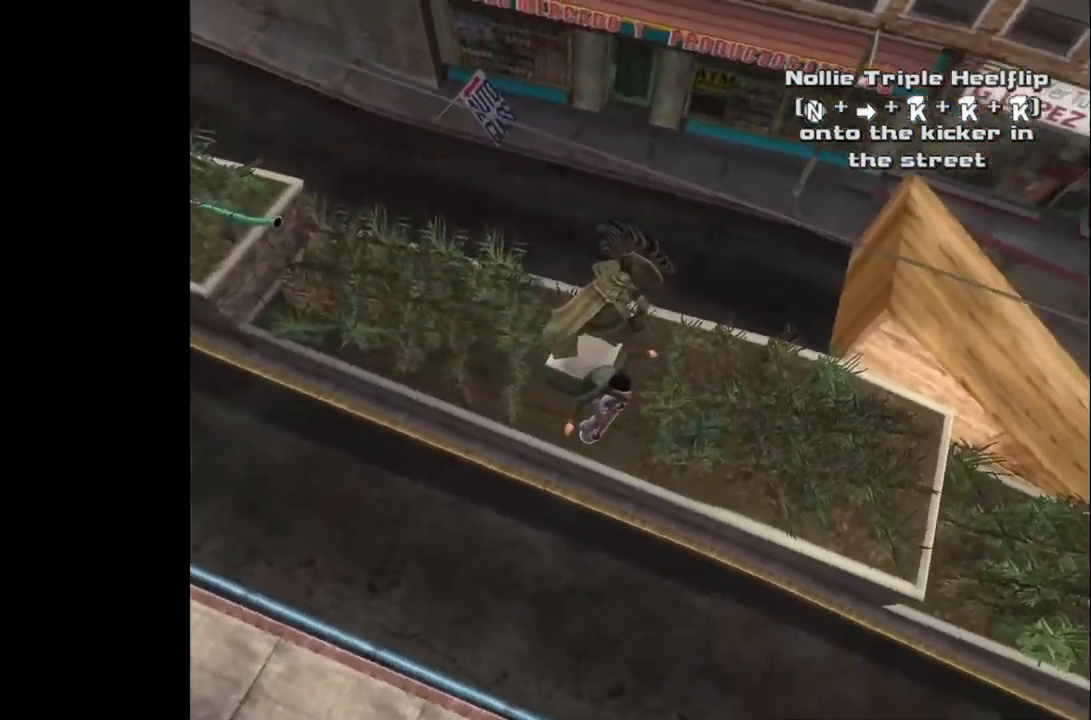
{"buttons": ["DPAD_RIGHT"], "left_stick": "center", "right_stick": "center", "events": [[217, "DPAD_RIGHT", "up"], [467, "DPAD_RIGHT", "down"]]}
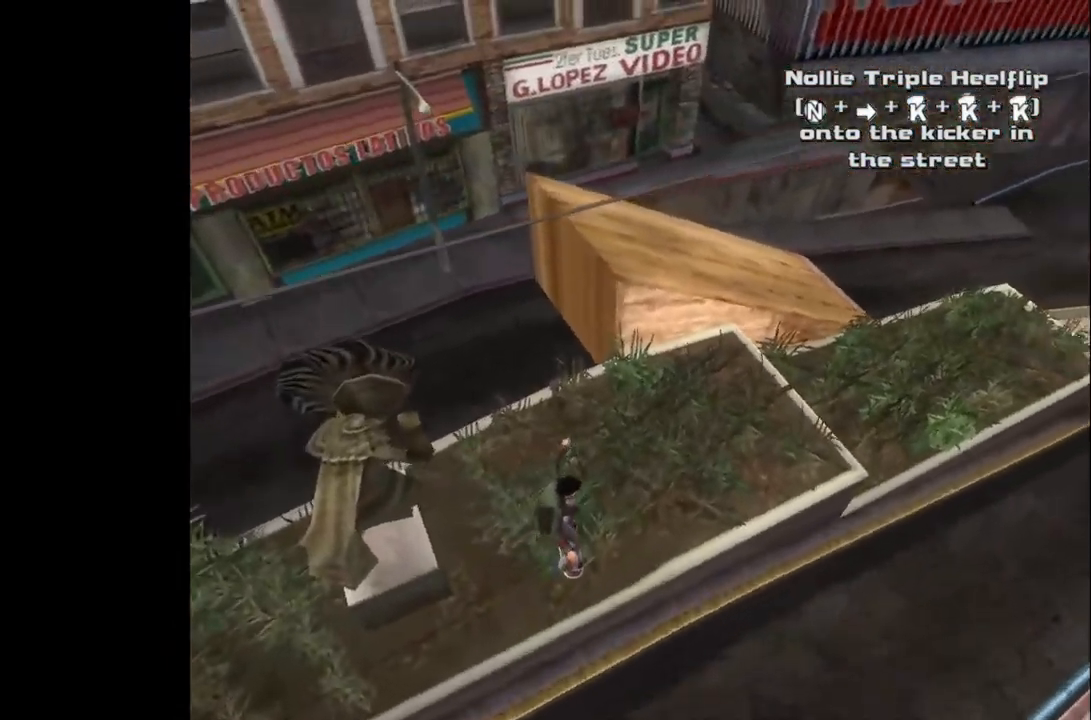
{"buttons": [], "left_stick": "center", "right_stick": "center", "events": [[367, "DPAD_RIGHT", "up"]]}
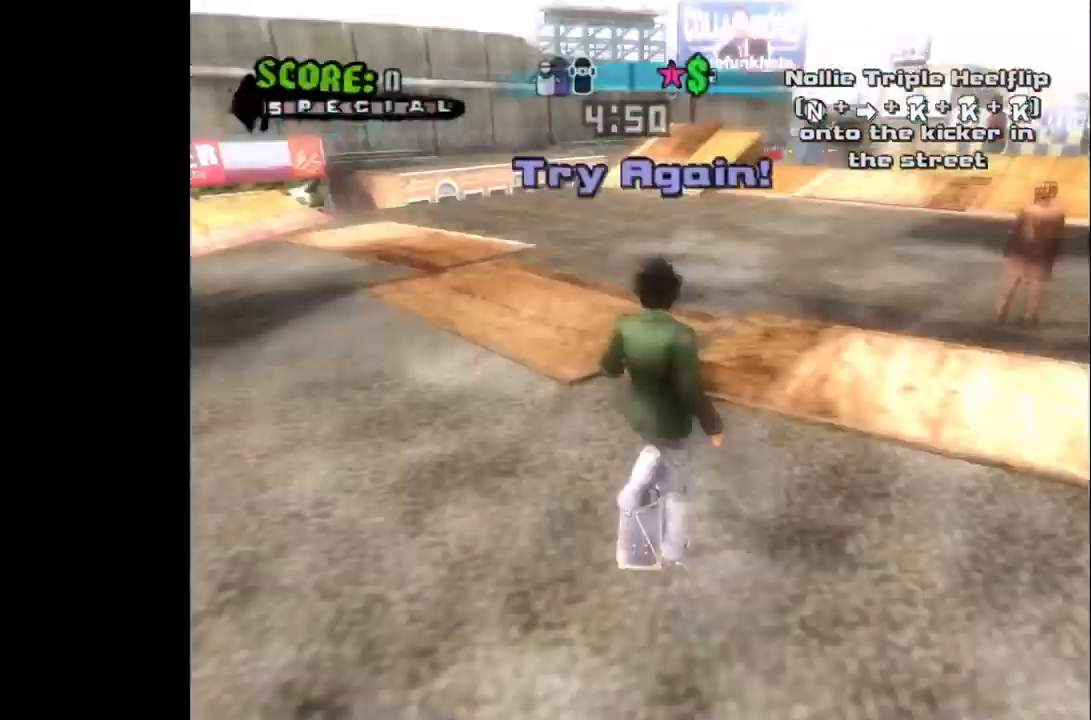
{"buttons": ["CROSS", "DPAD_LEFT"], "left_stick": "center", "right_stick": "center", "events": [[67, "DPAD_RIGHT", "down"], [317, "DPAD_RIGHT", "up"], [417, "CROSS", "down"], [500, "DPAD_LEFT", "down"]]}
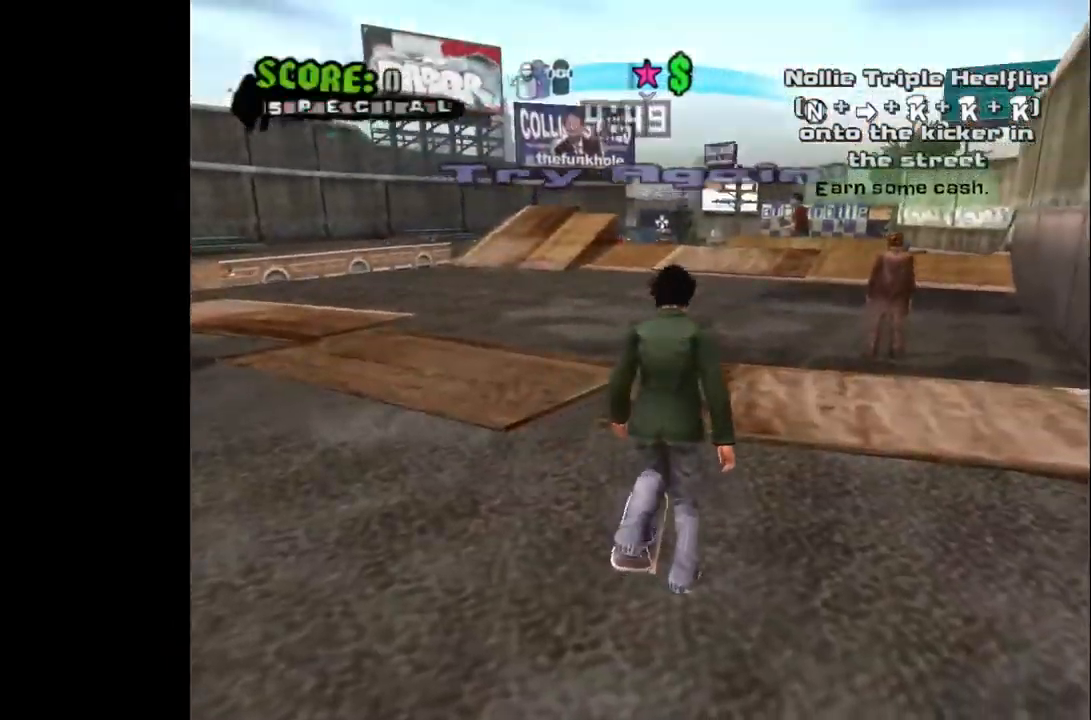
{"buttons": ["CROSS"], "left_stick": "center", "right_stick": "center", "events": [[167, "DPAD_LEFT", "up"]]}
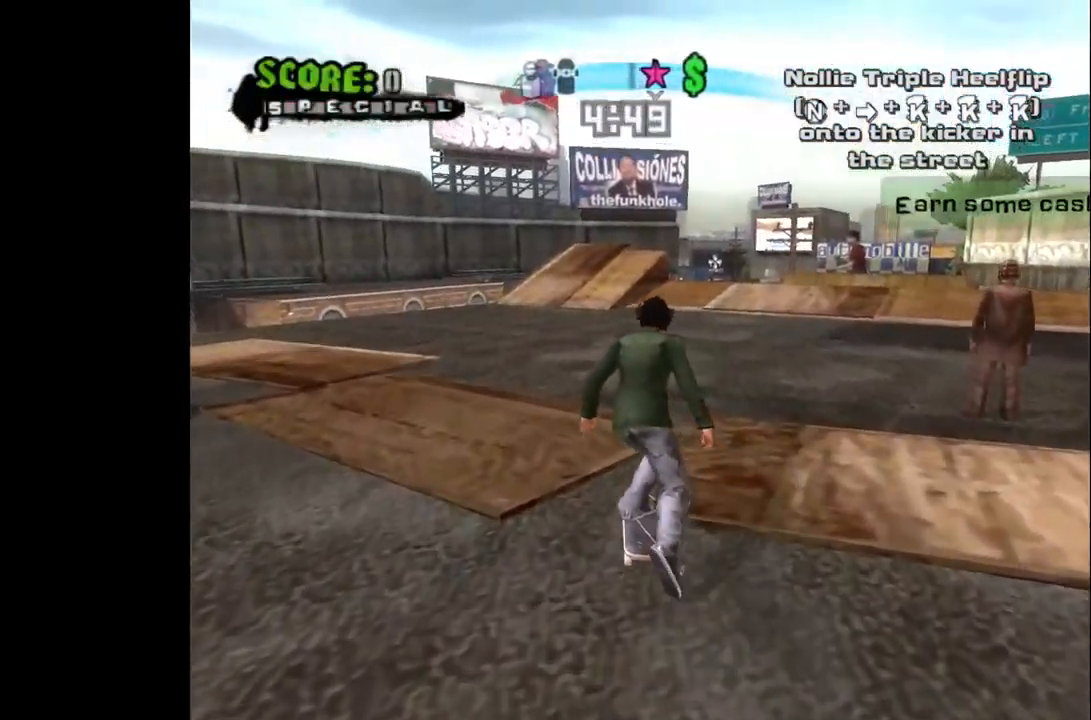
{"buttons": ["CROSS"], "left_stick": "center", "right_stick": "center", "events": [[350, "DPAD_LEFT", "down"], [433, "DPAD_LEFT", "up"]]}
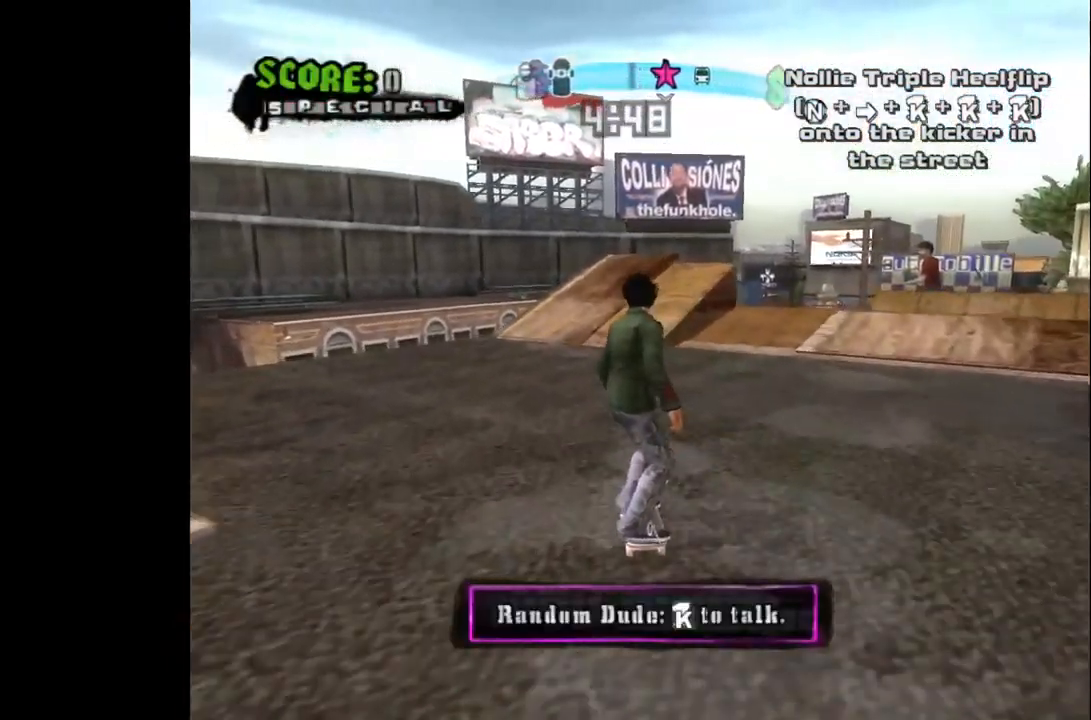
{"buttons": ["CROSS"], "left_stick": "center", "right_stick": "center", "events": [[67, "DPAD_RIGHT", "down"], [133, "DPAD_RIGHT", "up"], [317, "DPAD_LEFT", "down"], [400, "DPAD_LEFT", "up"]]}
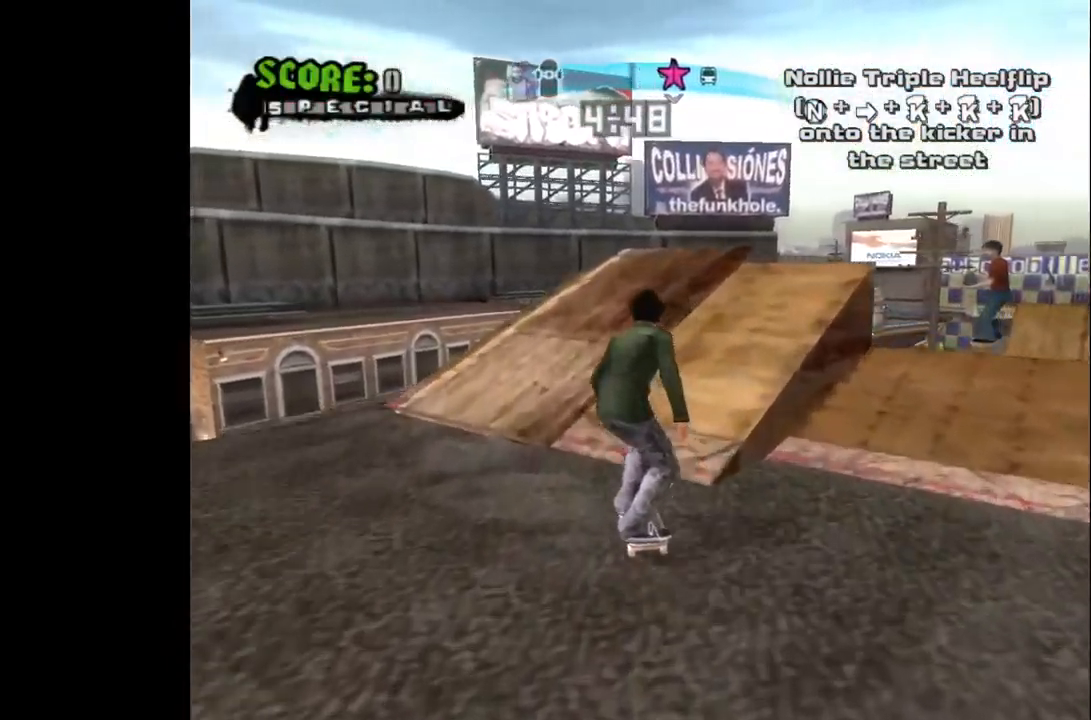
{"buttons": ["CROSS", "DPAD_UP"], "left_stick": "center", "right_stick": "center", "events": [[67, "DPAD_RIGHT", "down"], [133, "DPAD_RIGHT", "up"], [333, "DPAD_UP", "down"], [400, "DPAD_UP", "up"], [467, "DPAD_UP", "down"]]}
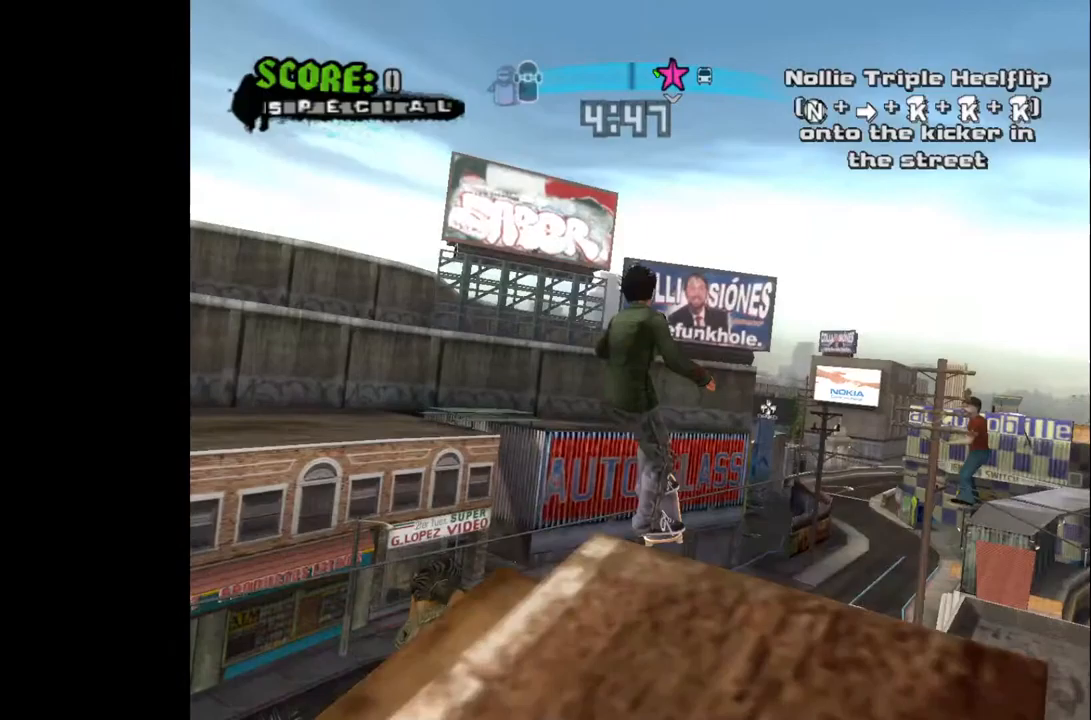
{"buttons": [], "left_stick": "center", "right_stick": "center", "events": [[33, "CROSS", "up"], [50, "DPAD_UP", "up"]]}
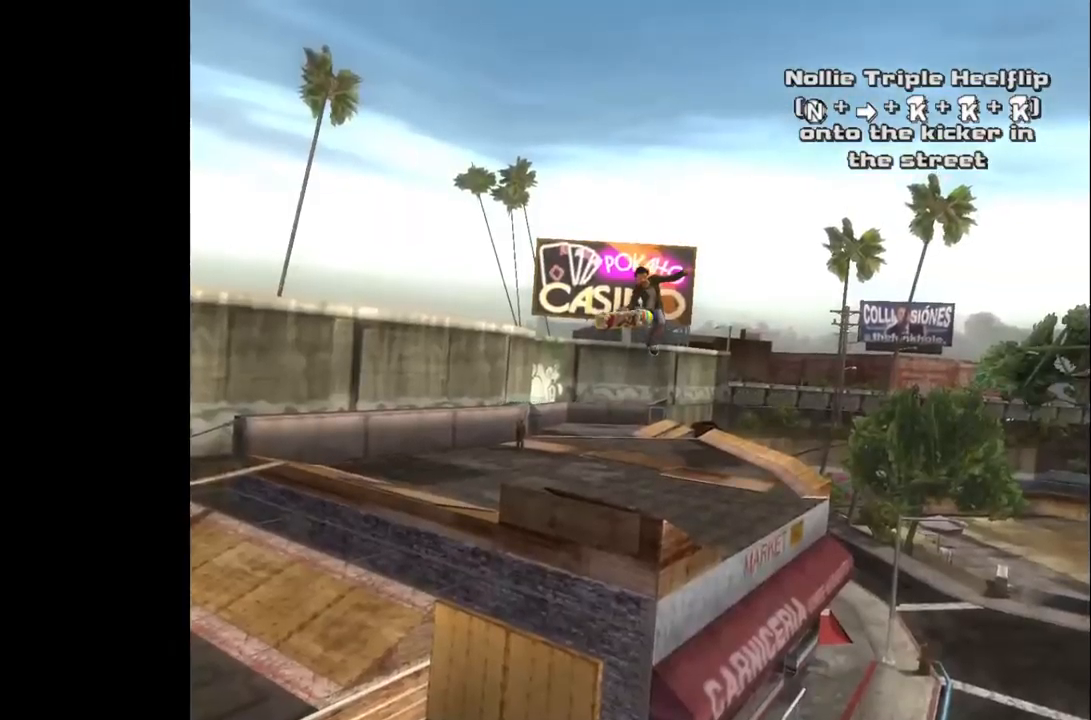
{"buttons": [], "left_stick": "center", "right_stick": "center", "events": []}
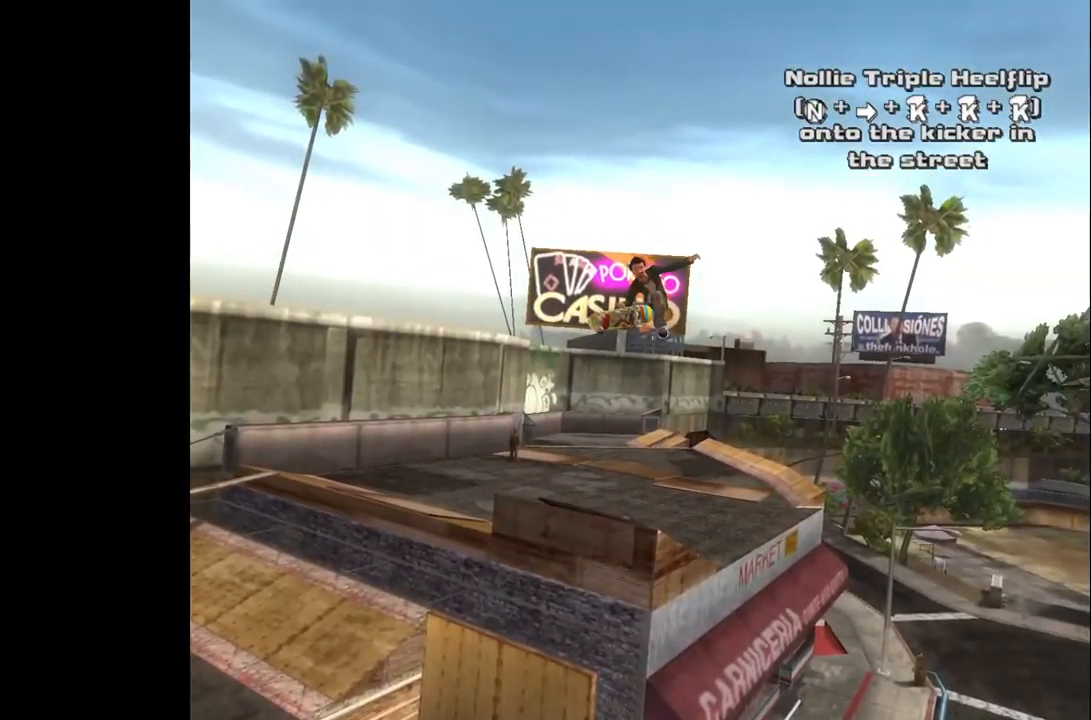
{"buttons": ["DPAD_LEFT"], "left_stick": "center", "right_stick": "center", "events": [[500, "DPAD_LEFT", "down"]]}
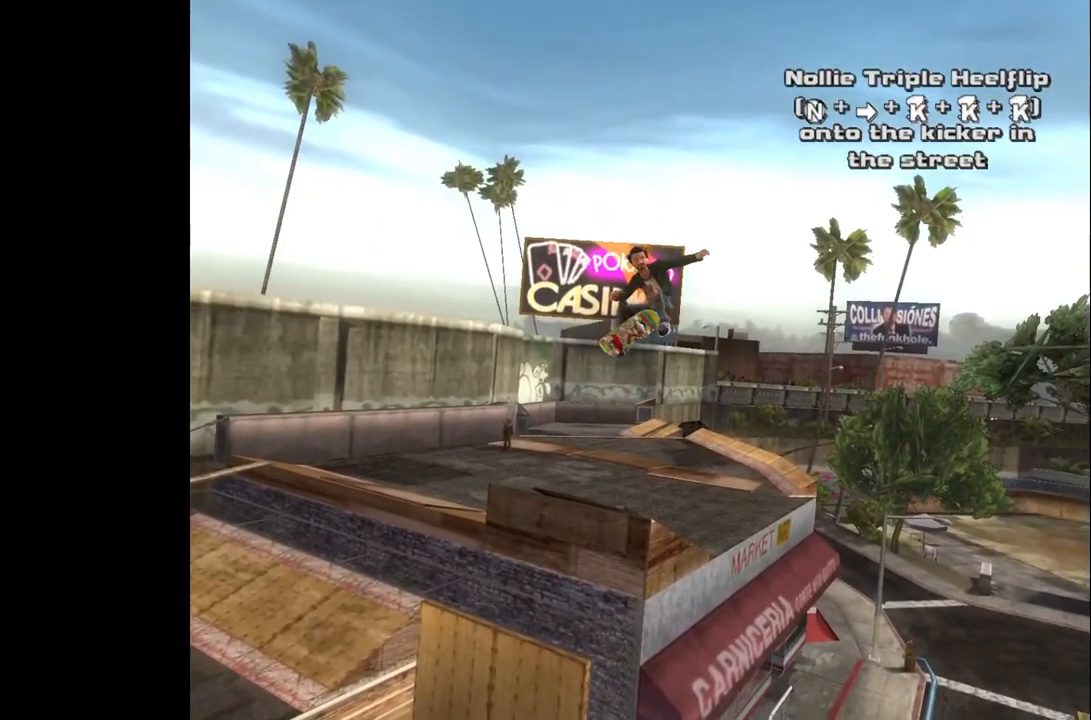
{"buttons": ["DPAD_LEFT"], "left_stick": "center", "right_stick": "center", "events": []}
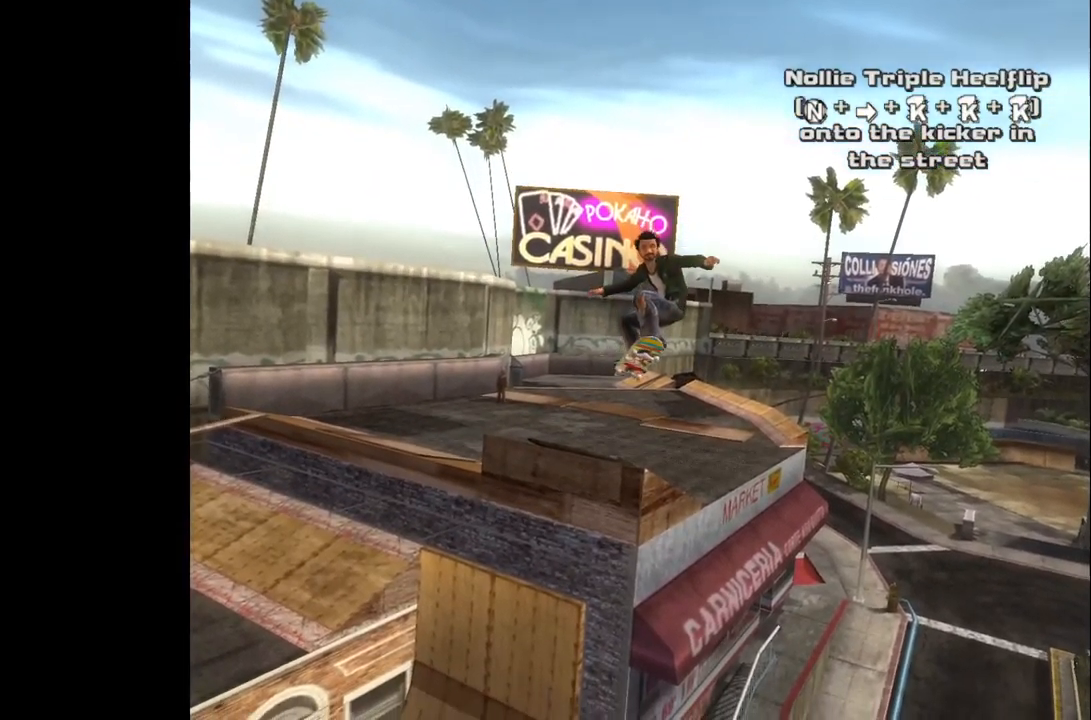
{"buttons": ["DPAD_LEFT"], "left_stick": "center", "right_stick": "center", "events": []}
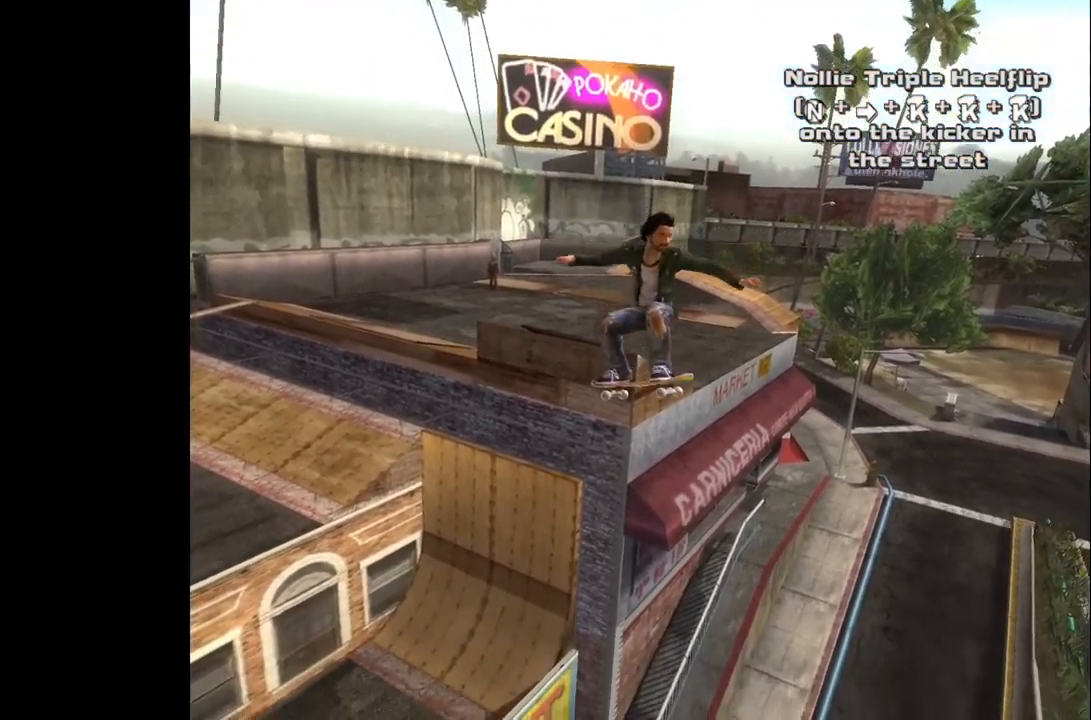
{"buttons": ["DPAD_LEFT"], "left_stick": "center", "right_stick": "center", "events": []}
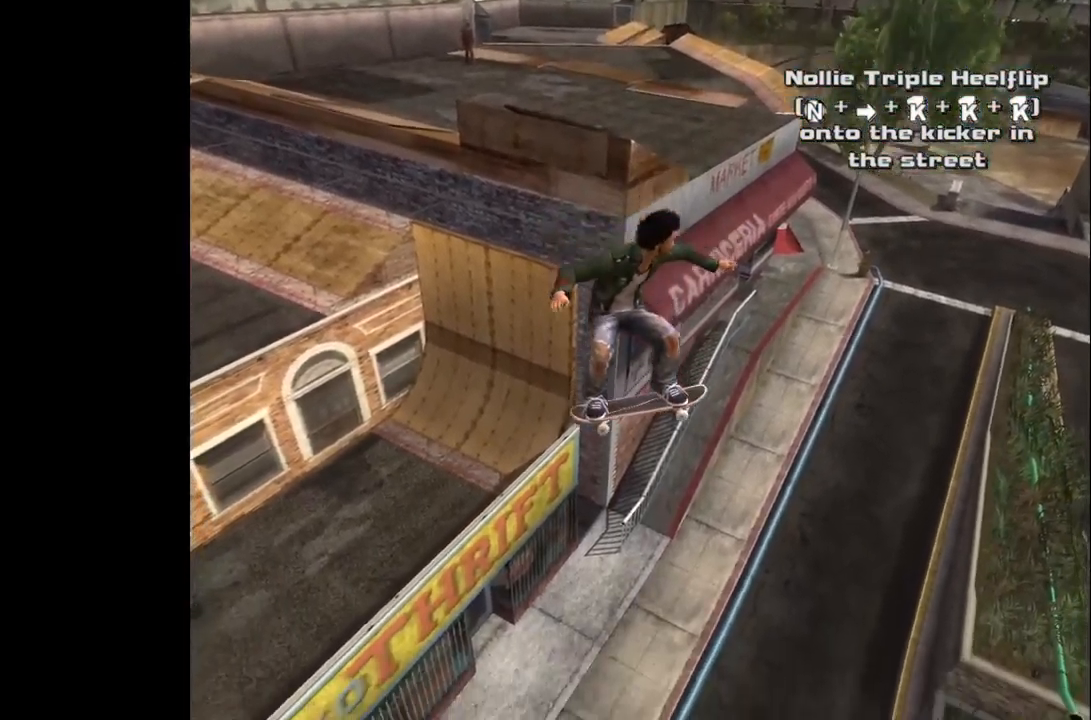
{"buttons": ["DPAD_LEFT"], "left_stick": "center", "right_stick": "center", "events": []}
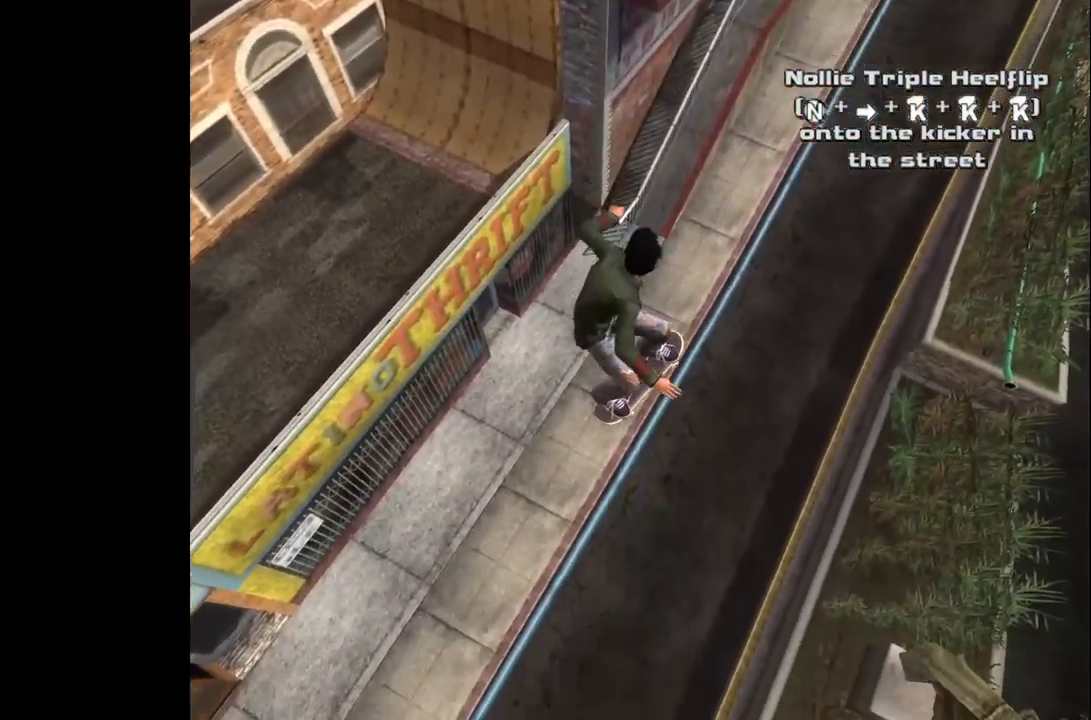
{"buttons": ["DPAD_LEFT"], "left_stick": "center", "right_stick": "center", "events": []}
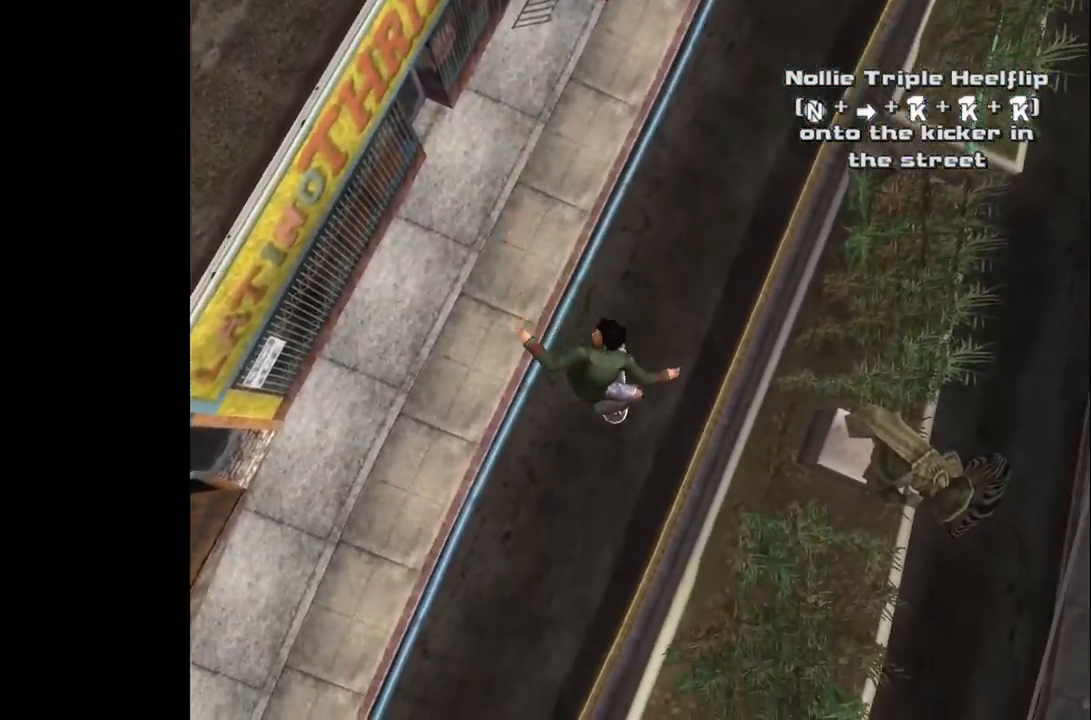
{"buttons": ["DPAD_LEFT"], "left_stick": "center", "right_stick": "center", "events": []}
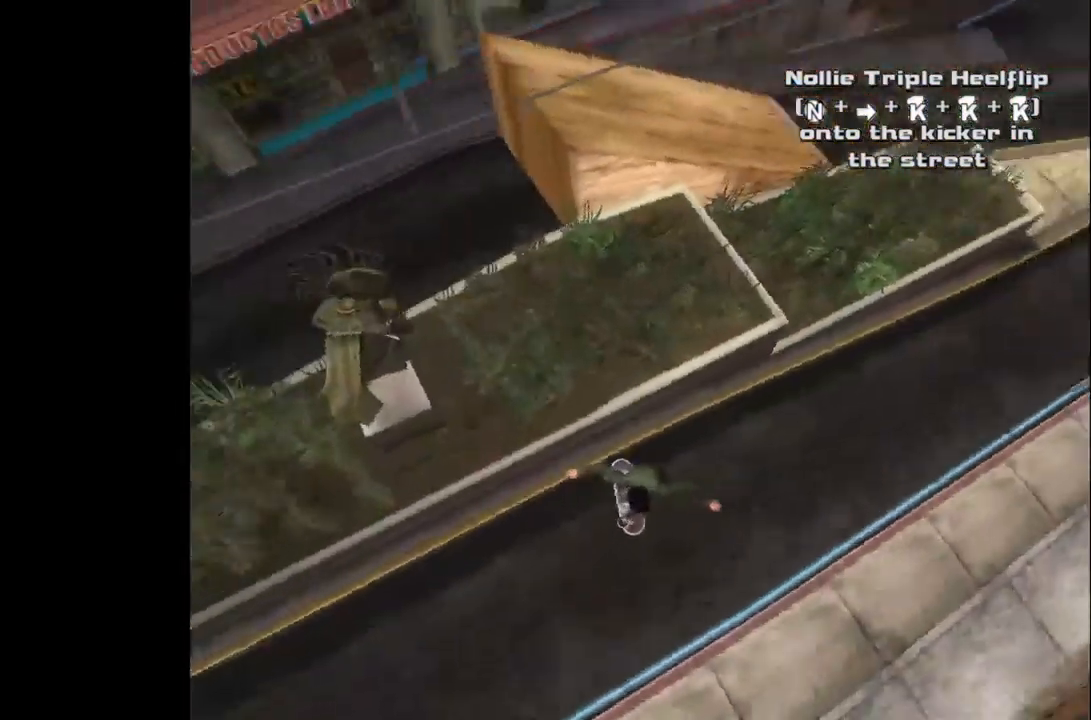
{"buttons": ["DPAD_LEFT"], "left_stick": "center", "right_stick": "center", "events": []}
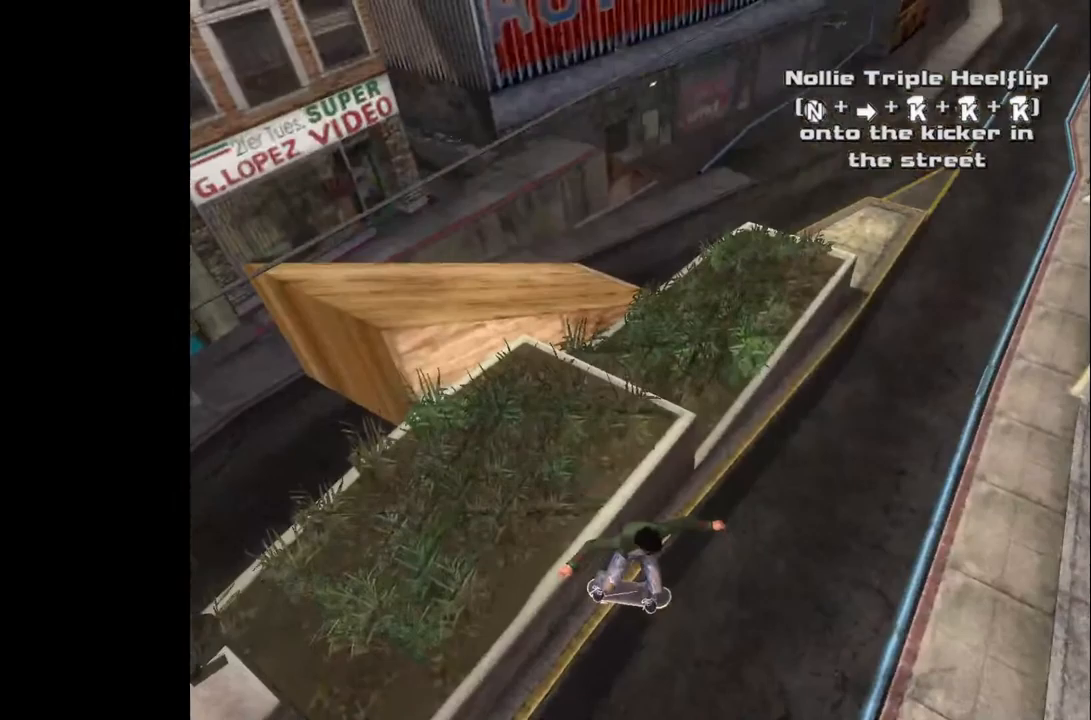
{"buttons": [], "left_stick": "center", "right_stick": "center", "events": [[150, "START", "down"], [183, "DPAD_LEFT", "up"], [333, "START", "up"]]}
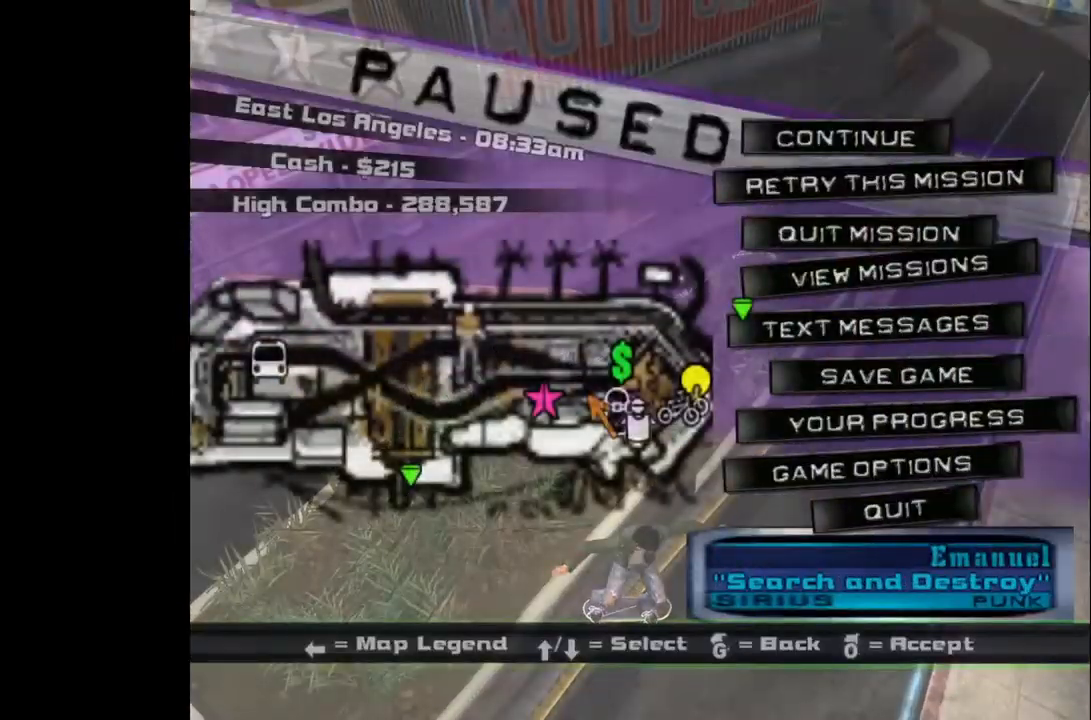
{"buttons": ["DPAD_DOWN"], "left_stick": "center", "right_stick": "center", "events": [[50, "DPAD_DOWN", "down"], [150, "DPAD_DOWN", "up"], [217, "DPAD_DOWN", "down"], [283, "DPAD_DOWN", "up"], [350, "DPAD_DOWN", "down"], [467, "DPAD_DOWN", "up"], [500, "DPAD_DOWN", "down"]]}
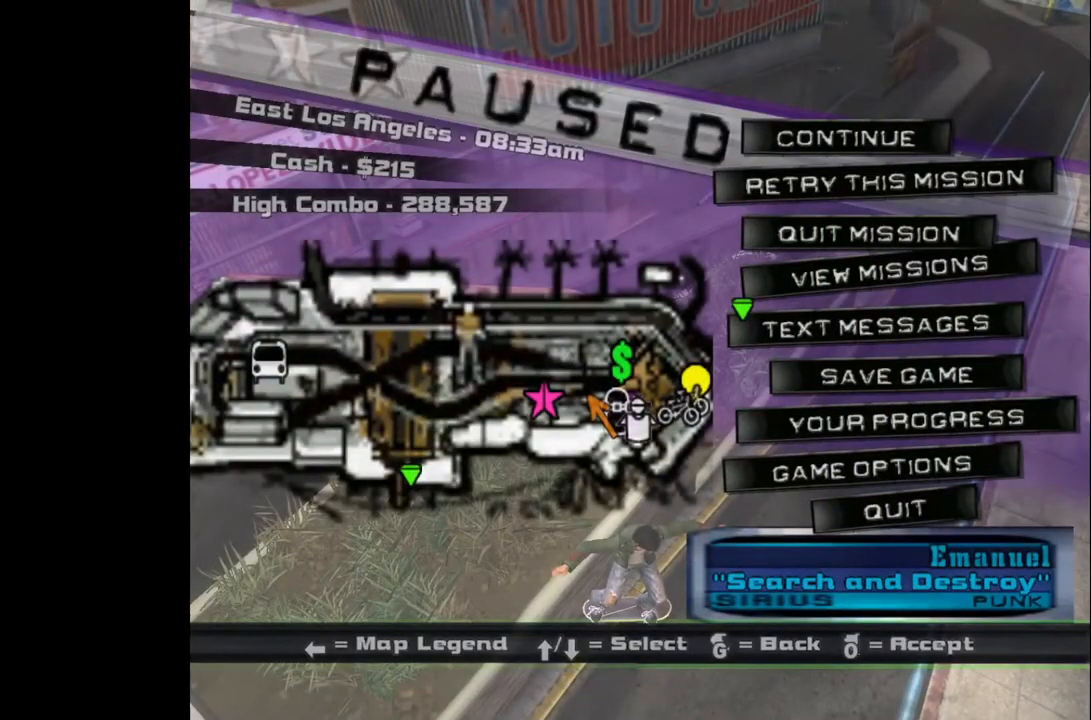
{"buttons": [], "left_stick": "center", "right_stick": "center", "events": [[117, "DPAD_DOWN", "up"], [183, "DPAD_DOWN", "down"], [300, "DPAD_DOWN", "up"], [383, "DPAD_DOWN", "down"], [500, "DPAD_DOWN", "up"]]}
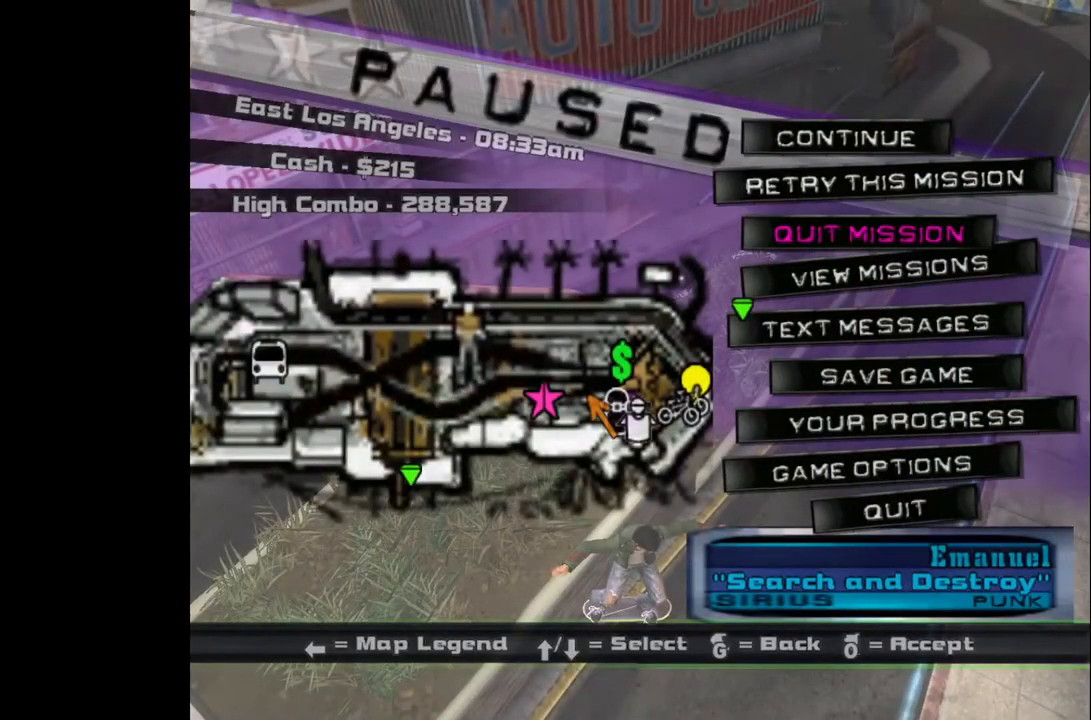
{"buttons": ["DPAD_DOWN"], "left_stick": "center", "right_stick": "center", "events": [[283, "DPAD_DOWN", "down"], [367, "DPAD_DOWN", "up"], [450, "DPAD_DOWN", "down"]]}
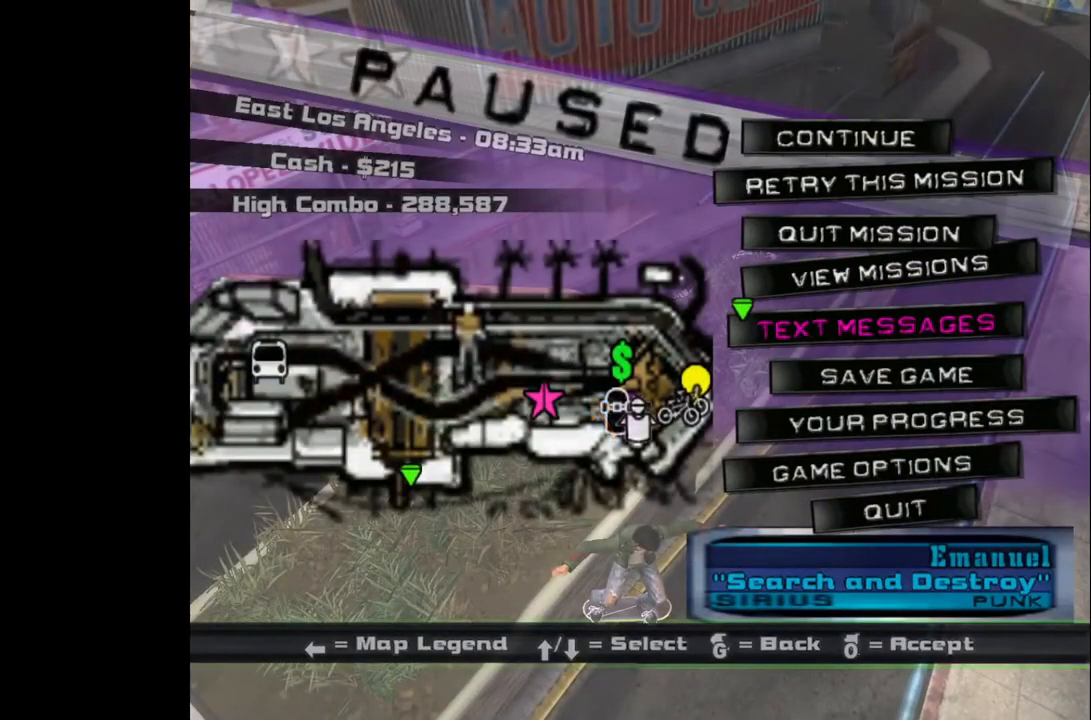
{"buttons": ["DPAD_DOWN"], "left_stick": "center", "right_stick": "center", "events": [[67, "DPAD_DOWN", "up"], [117, "DPAD_DOWN", "down"], [217, "DPAD_DOWN", "up"], [300, "DPAD_DOWN", "down"], [383, "DPAD_DOWN", "up"], [450, "DPAD_DOWN", "down"]]}
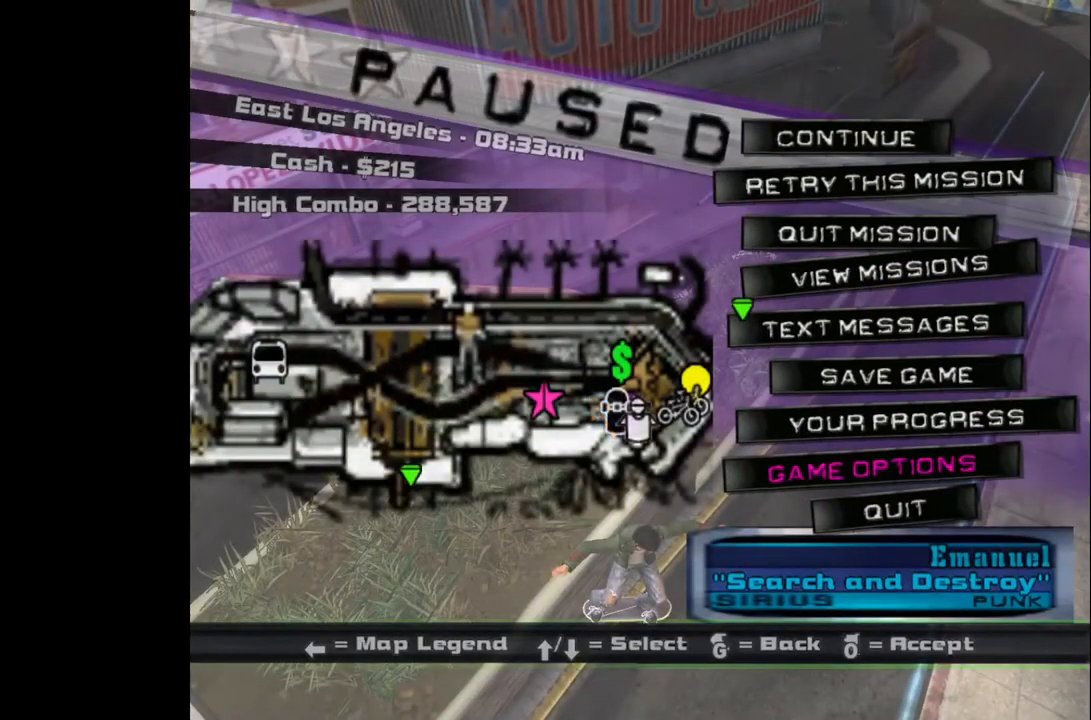
{"buttons": [], "left_stick": "center", "right_stick": "center", "events": [[33, "DPAD_DOWN", "up"], [83, "CROSS", "down"], [183, "CROSS", "up"]]}
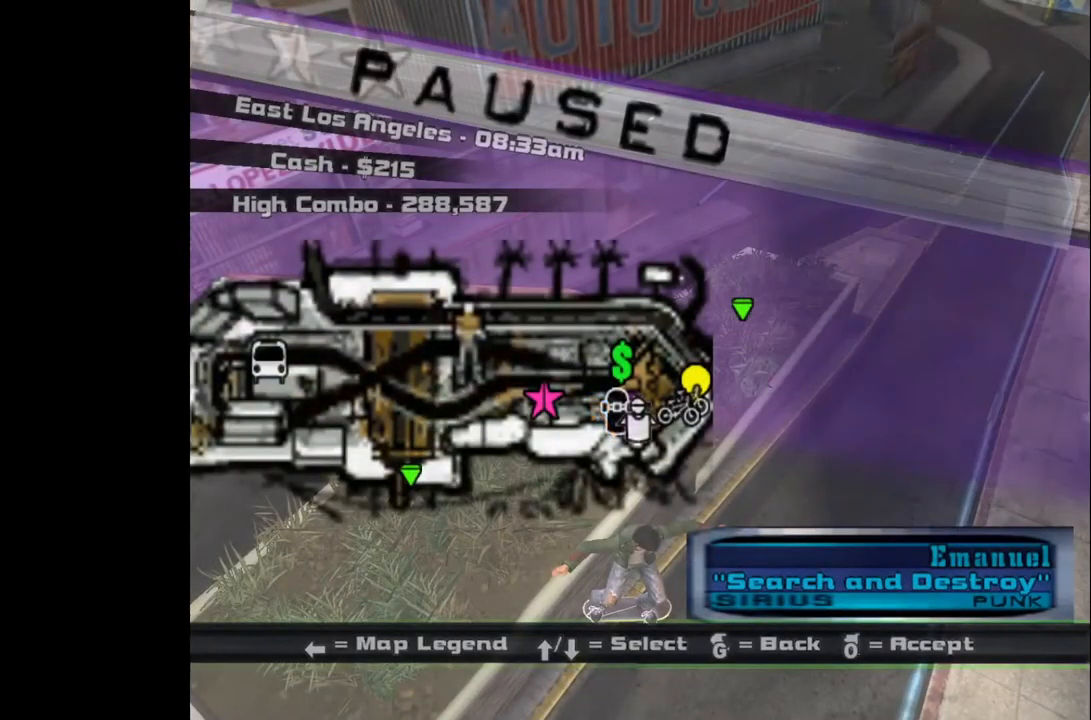
{"buttons": [], "left_stick": "center", "right_stick": "center", "events": []}
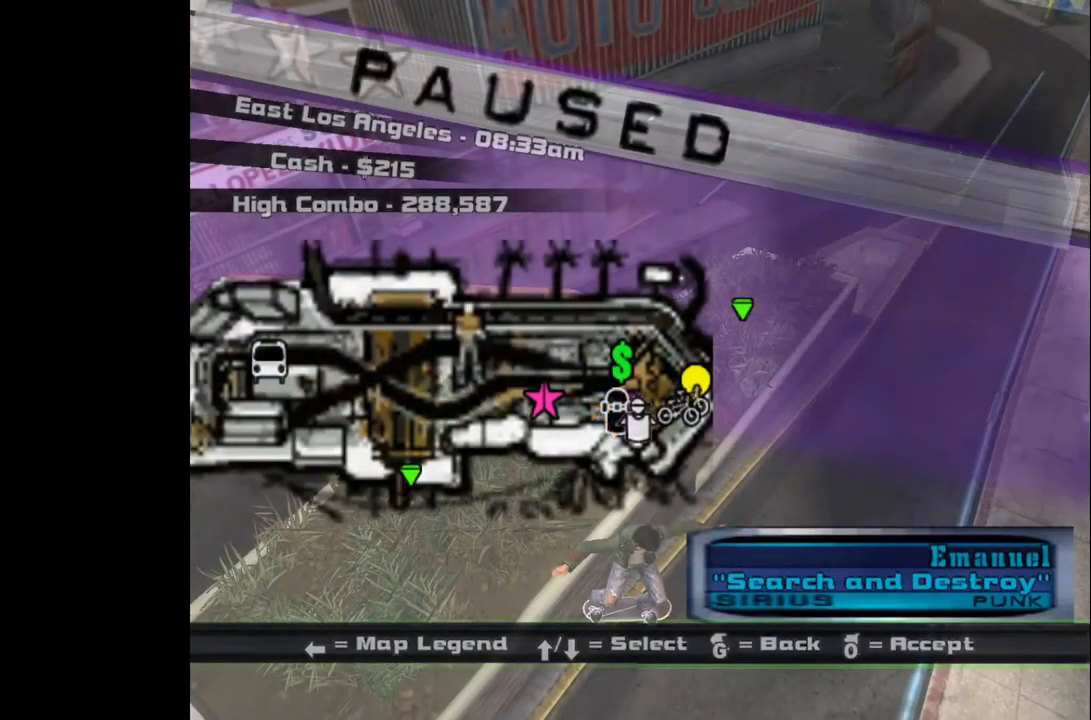
{"buttons": [], "left_stick": "center", "right_stick": "center", "events": []}
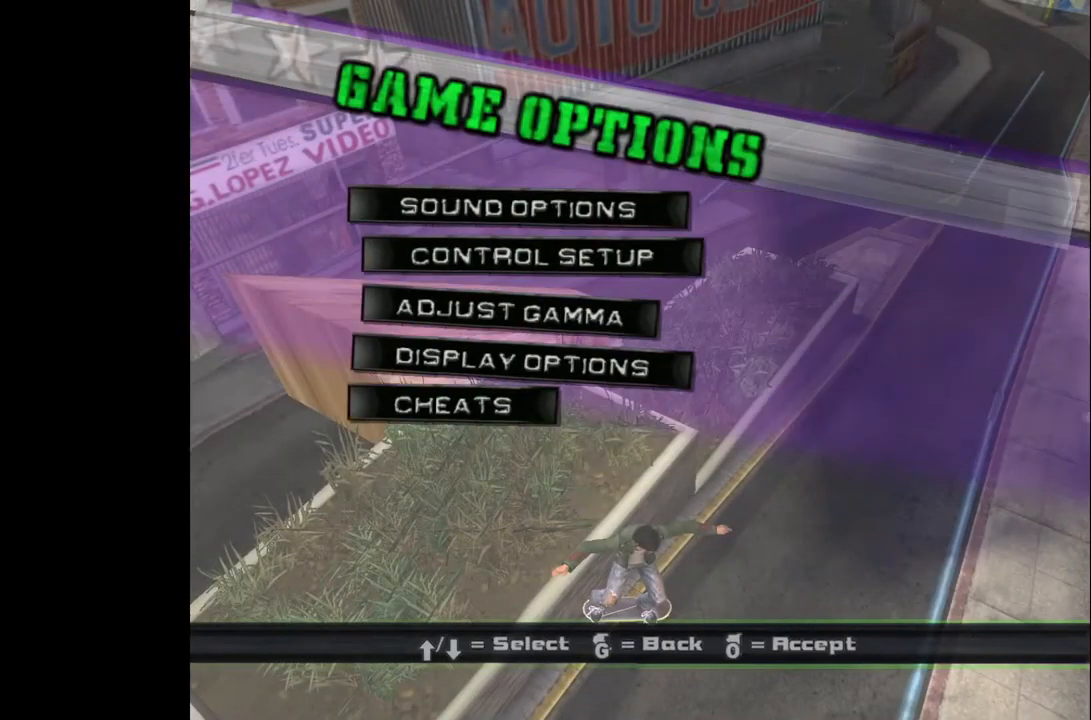
{"buttons": [], "left_stick": "center", "right_stick": "center", "events": [[350, "DPAD_DOWN", "down"], [483, "DPAD_DOWN", "up"]]}
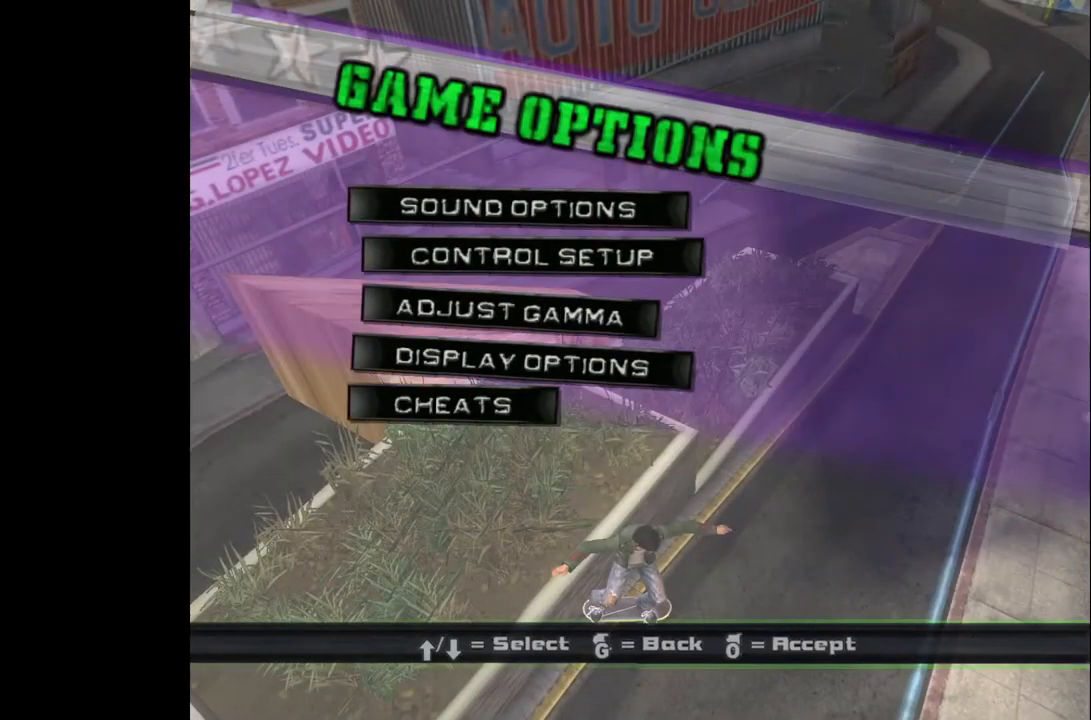
{"buttons": ["DPAD_DOWN"], "left_stick": "center", "right_stick": "center", "events": [[150, "DPAD_DOWN", "down"], [300, "DPAD_DOWN", "up"], [500, "DPAD_DOWN", "down"]]}
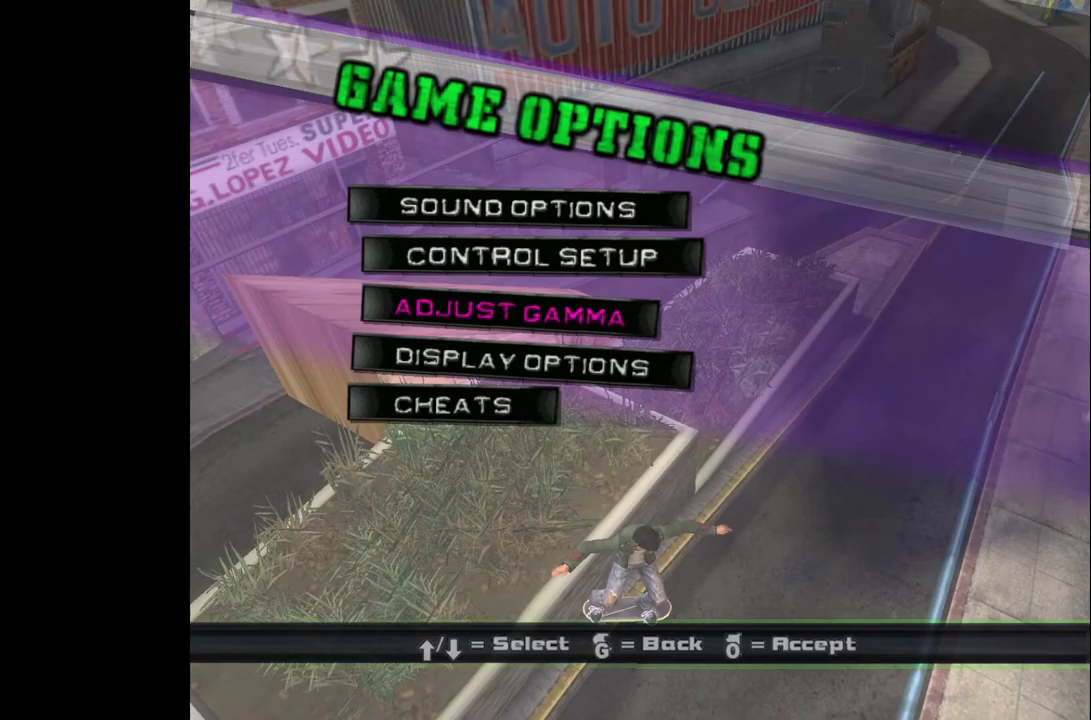
{"buttons": [], "left_stick": "center", "right_stick": "center", "events": [[117, "DPAD_DOWN", "up"], [300, "DPAD_DOWN", "down"], [400, "DPAD_DOWN", "up"]]}